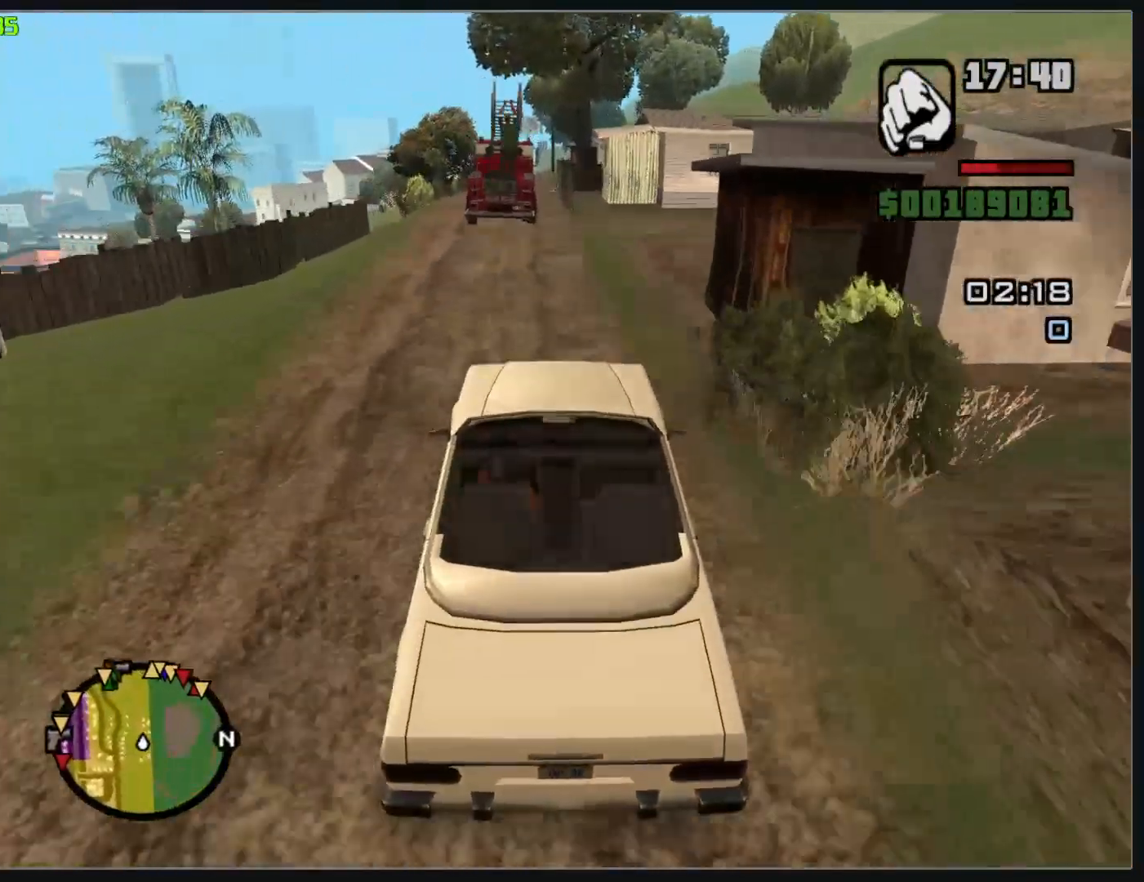
Gameplay with keyboard and mouse; each line is a JSON object with the keys and mouse buttons held at the frame after it. "events" lists presses ("down") and releases ("up") of "w", "mouse_left", "mouse_wheel" and "mouse_right" between this image and that frame as [ms after this image, input, new state], when the widget could be followed in between. "mouse_left", "mouse_wheel", "mouse_right" = the "left", "wheel", "right" buttons of the "mouse" list. No other keys are recorded. "wheel" means that the mouse wheel is clicked or scrolled. Mouse movement is not recorded.
{"keys": ["w"], "mouse": [], "events": []}
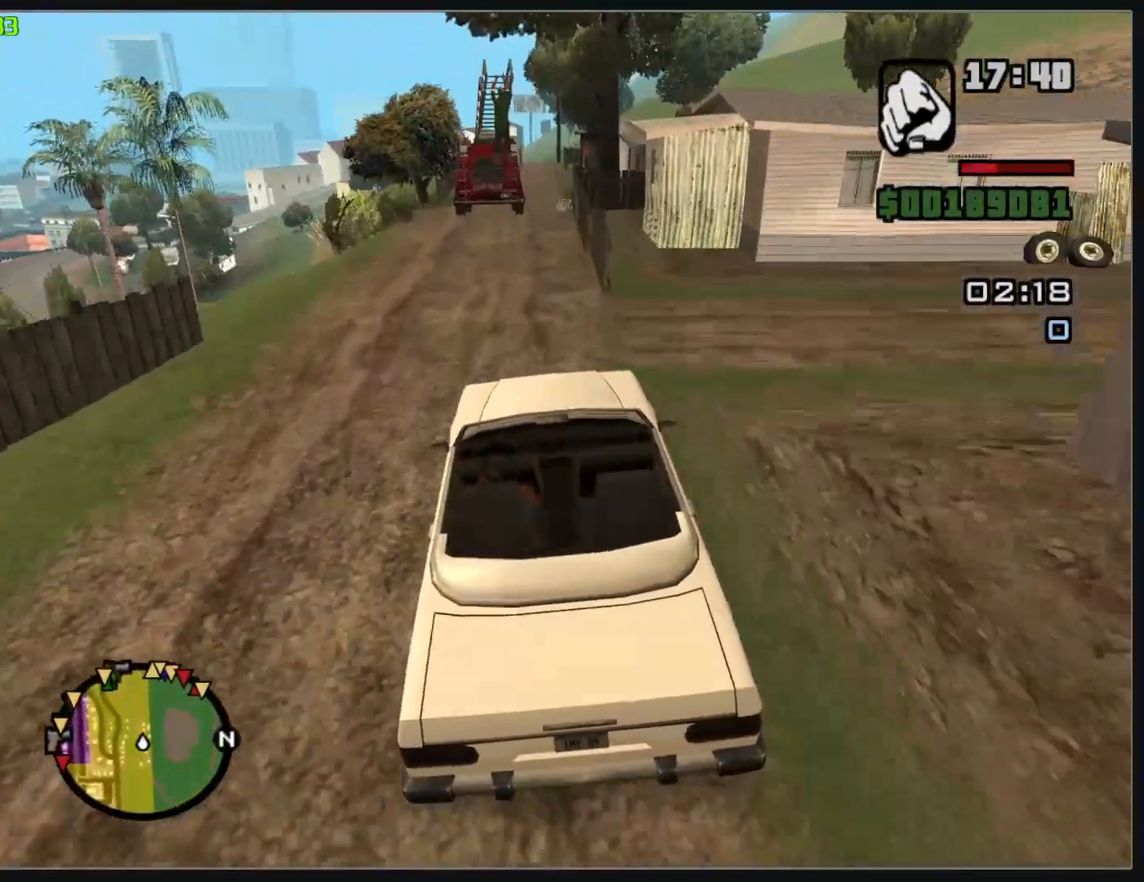
{"keys": ["w"], "mouse": [], "events": []}
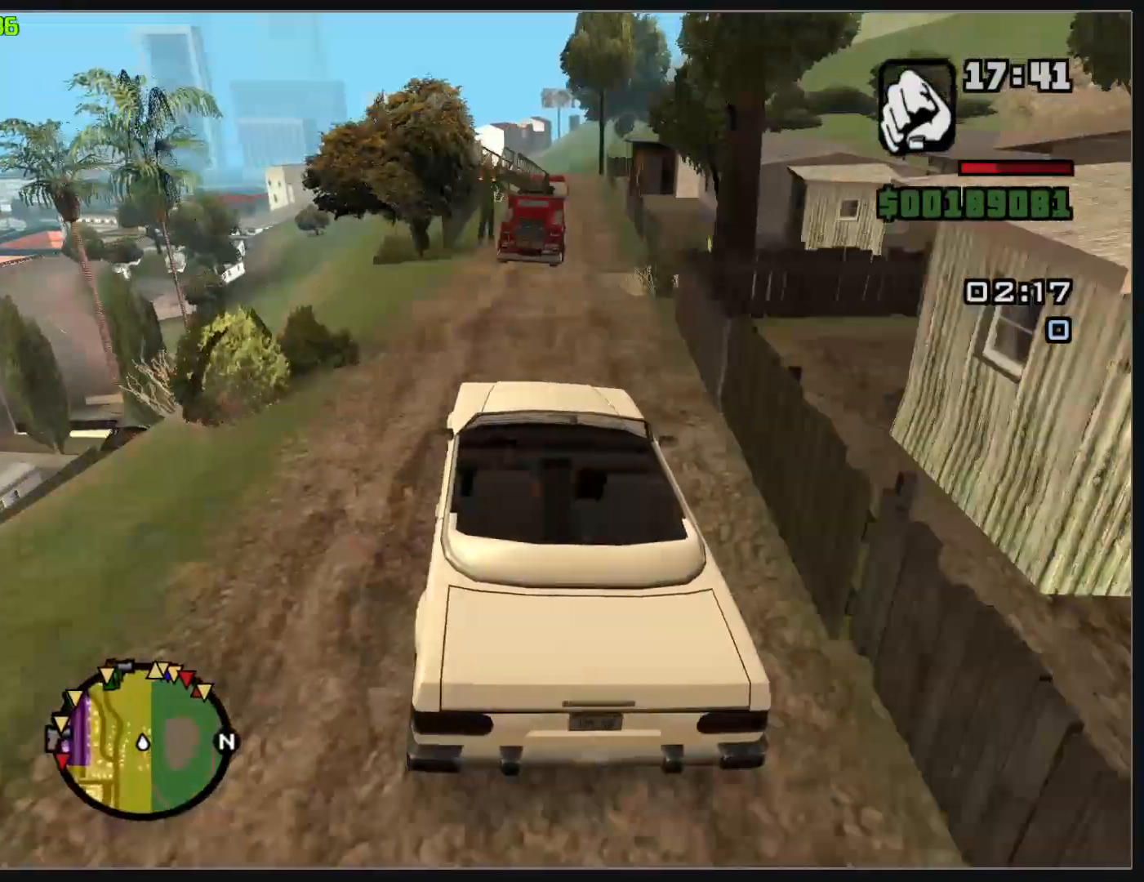
{"keys": ["w"], "mouse": [], "events": []}
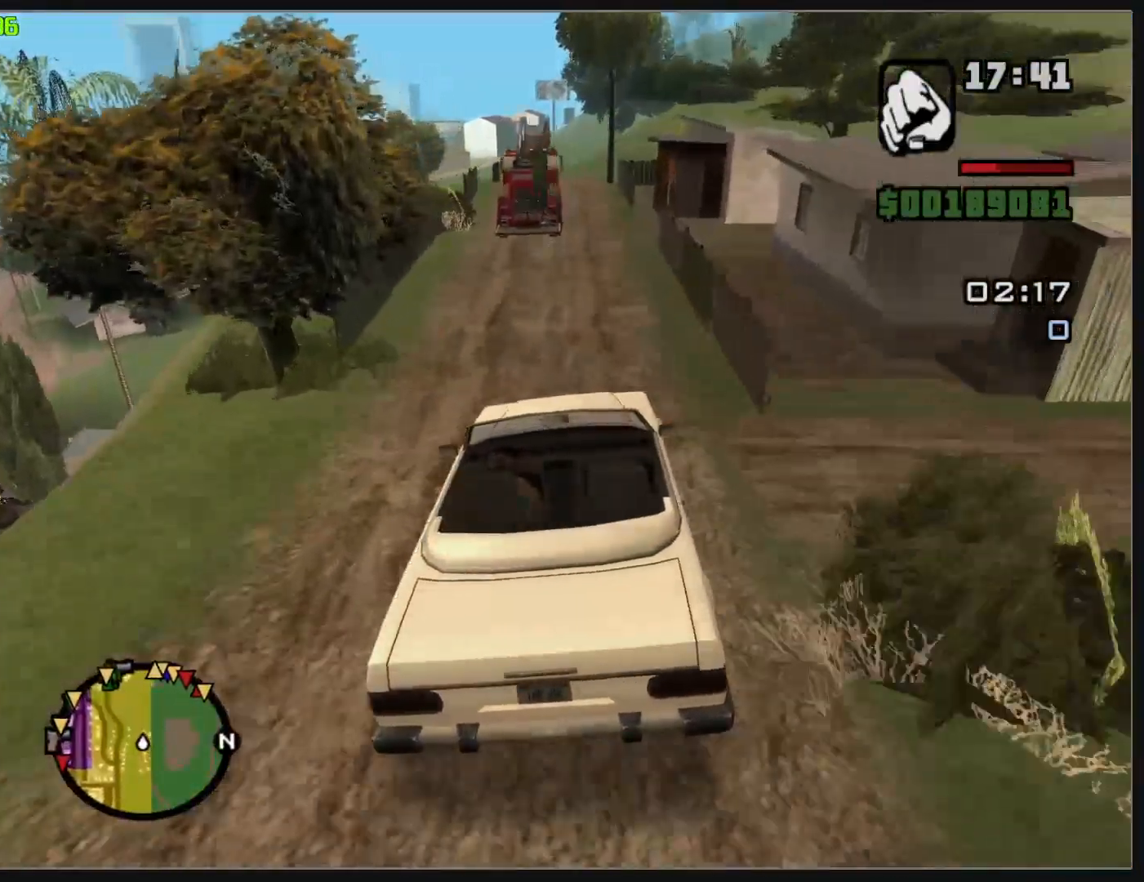
{"keys": ["w"], "mouse": [], "events": []}
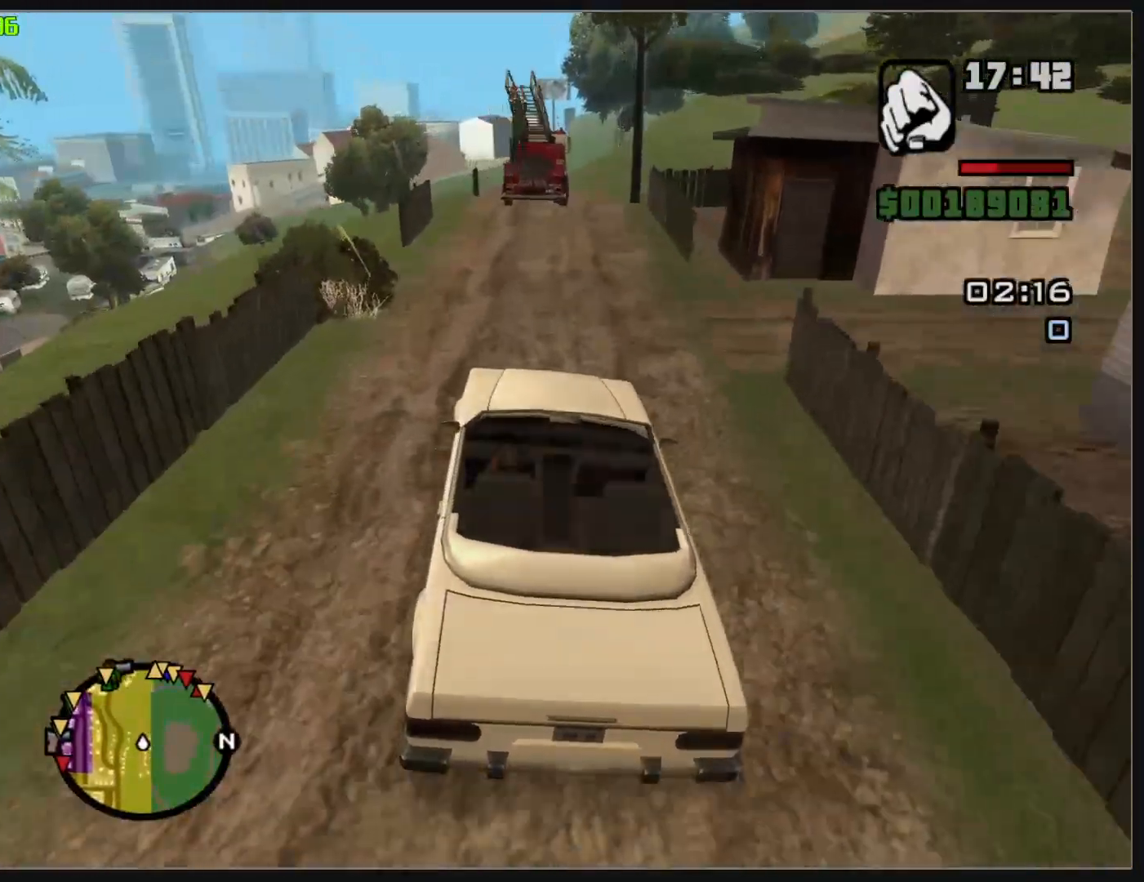
{"keys": ["w"], "mouse": [], "events": []}
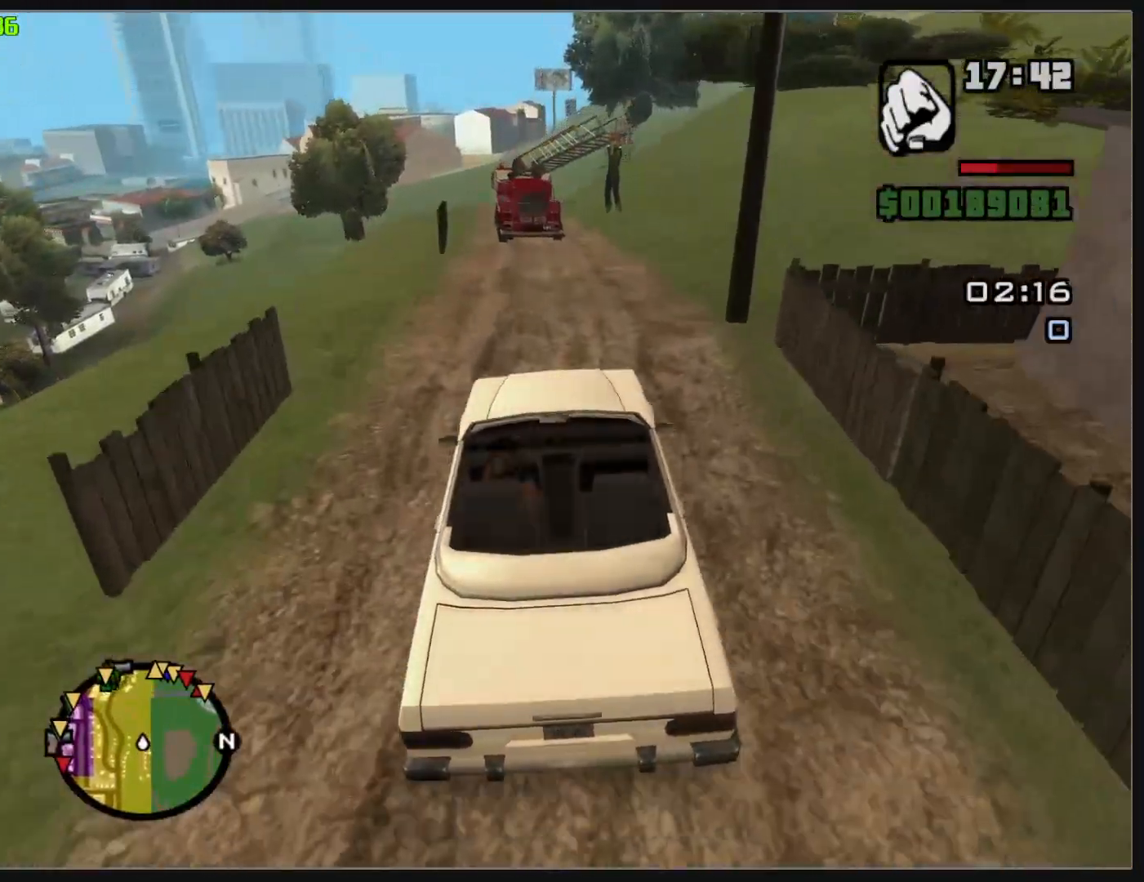
{"keys": ["w"], "mouse": [], "events": []}
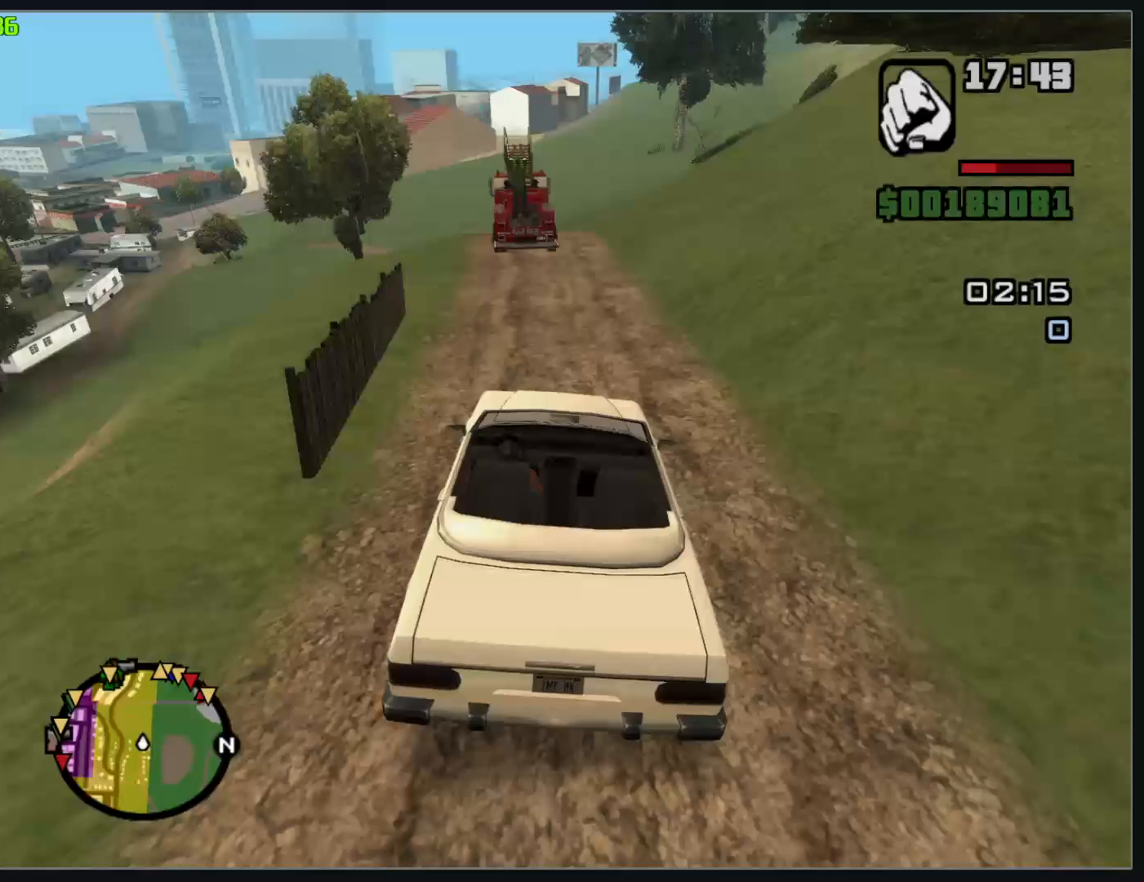
{"keys": ["w"], "mouse": [], "events": []}
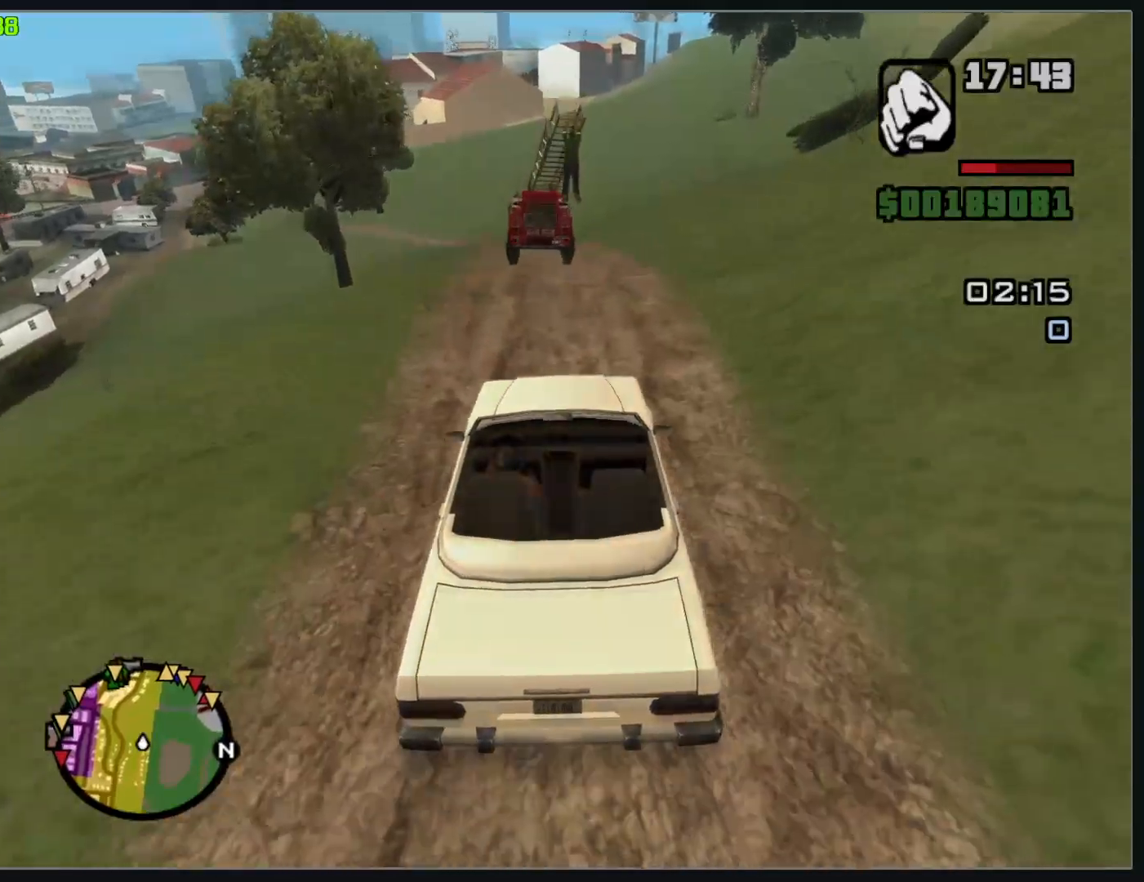
{"keys": [], "mouse": [], "events": [[417, "w", "up"]]}
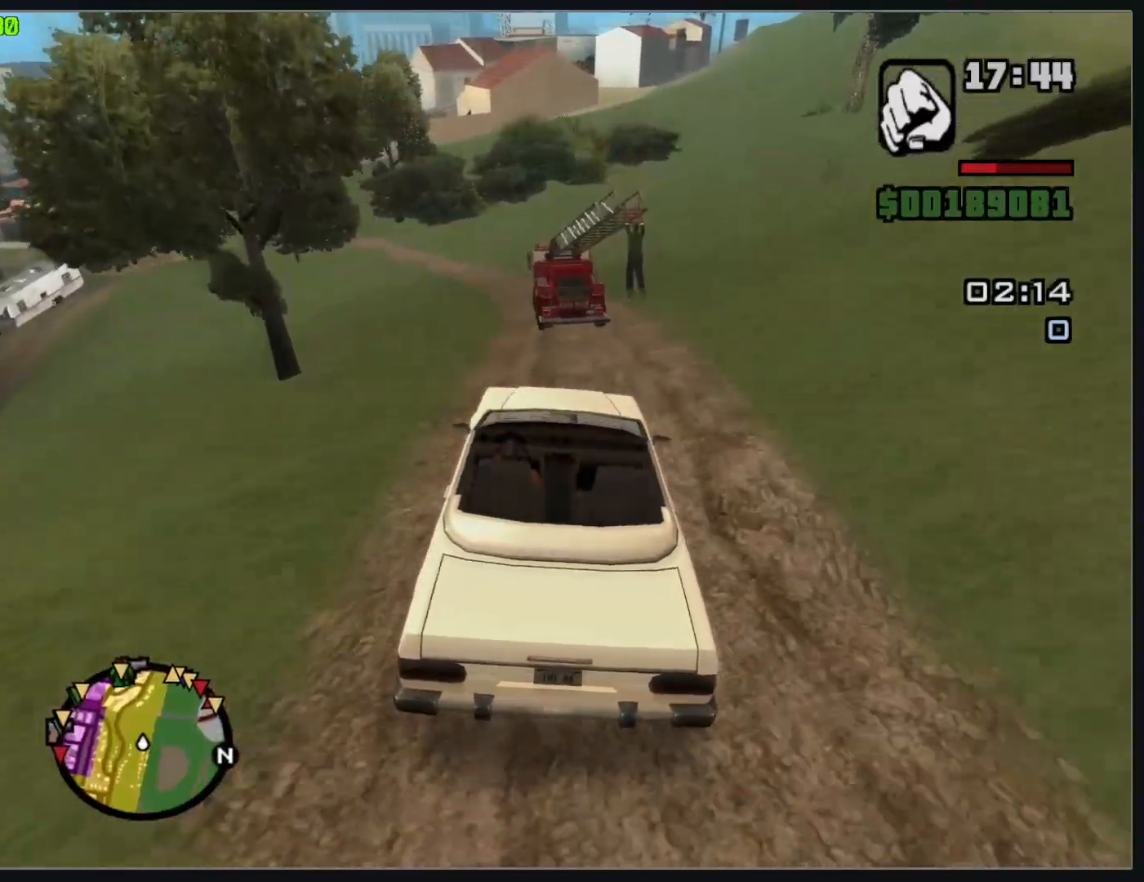
{"keys": [], "mouse": [], "events": []}
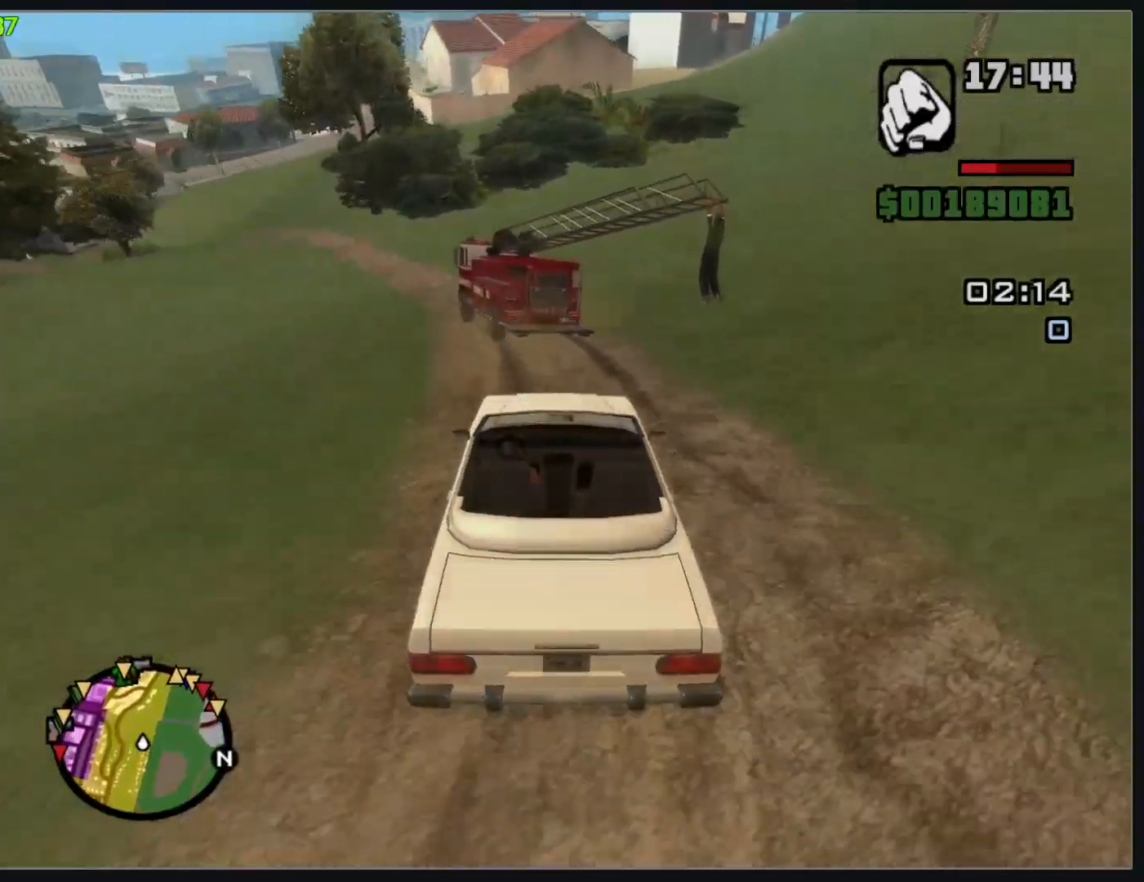
{"keys": [], "mouse": [], "events": []}
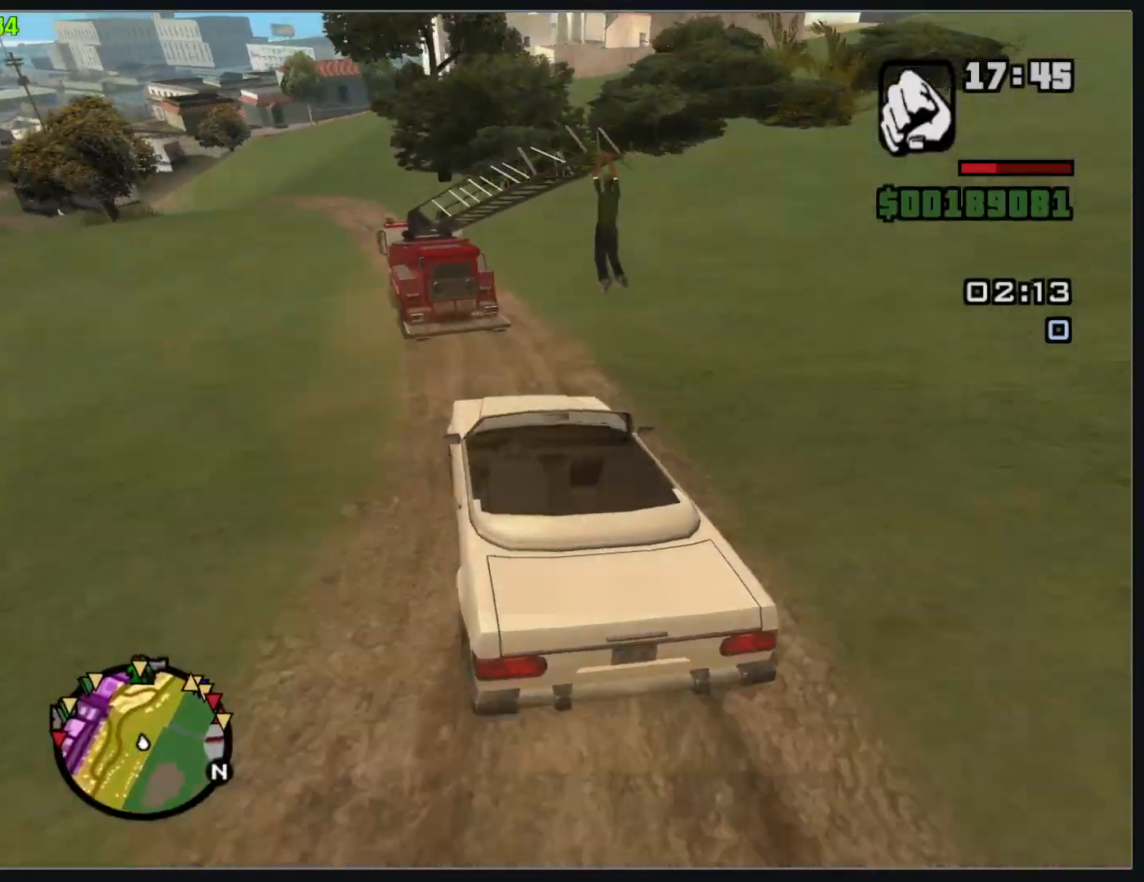
{"keys": [], "mouse": [], "events": []}
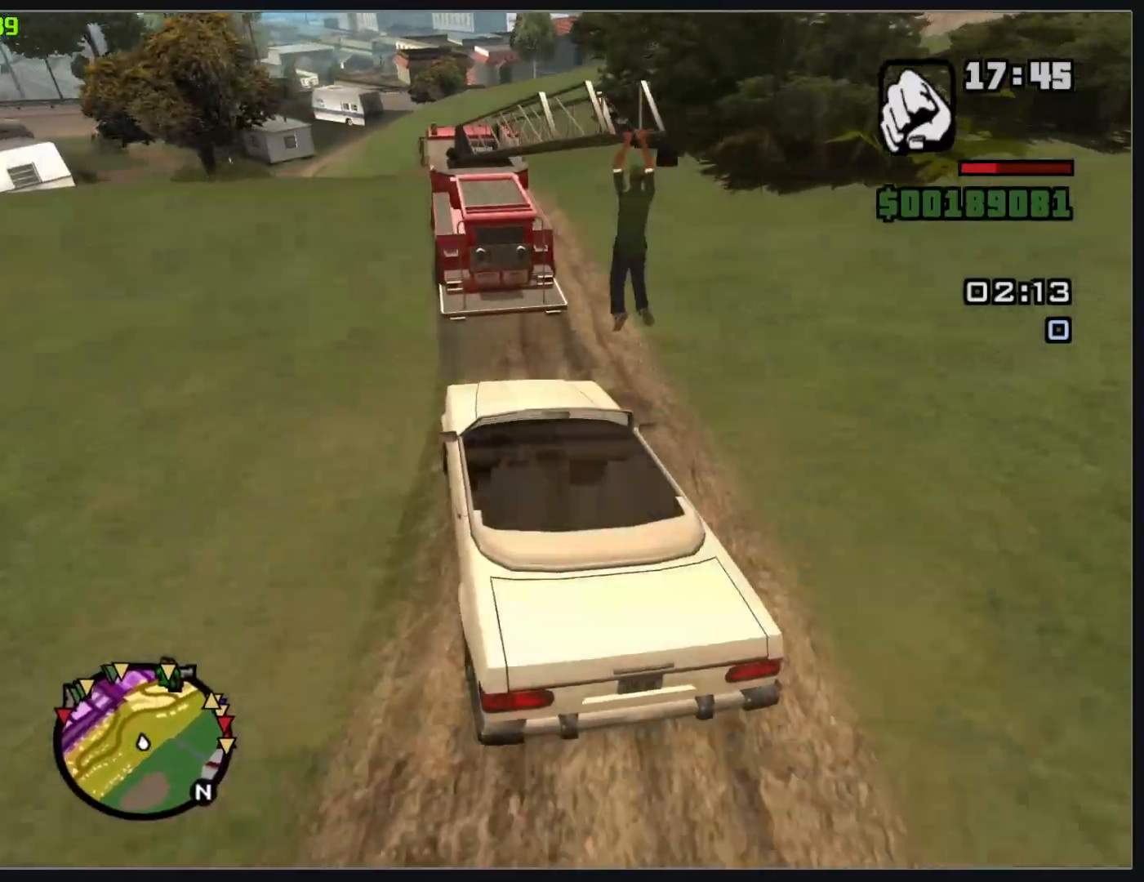
{"keys": [], "mouse": [], "events": []}
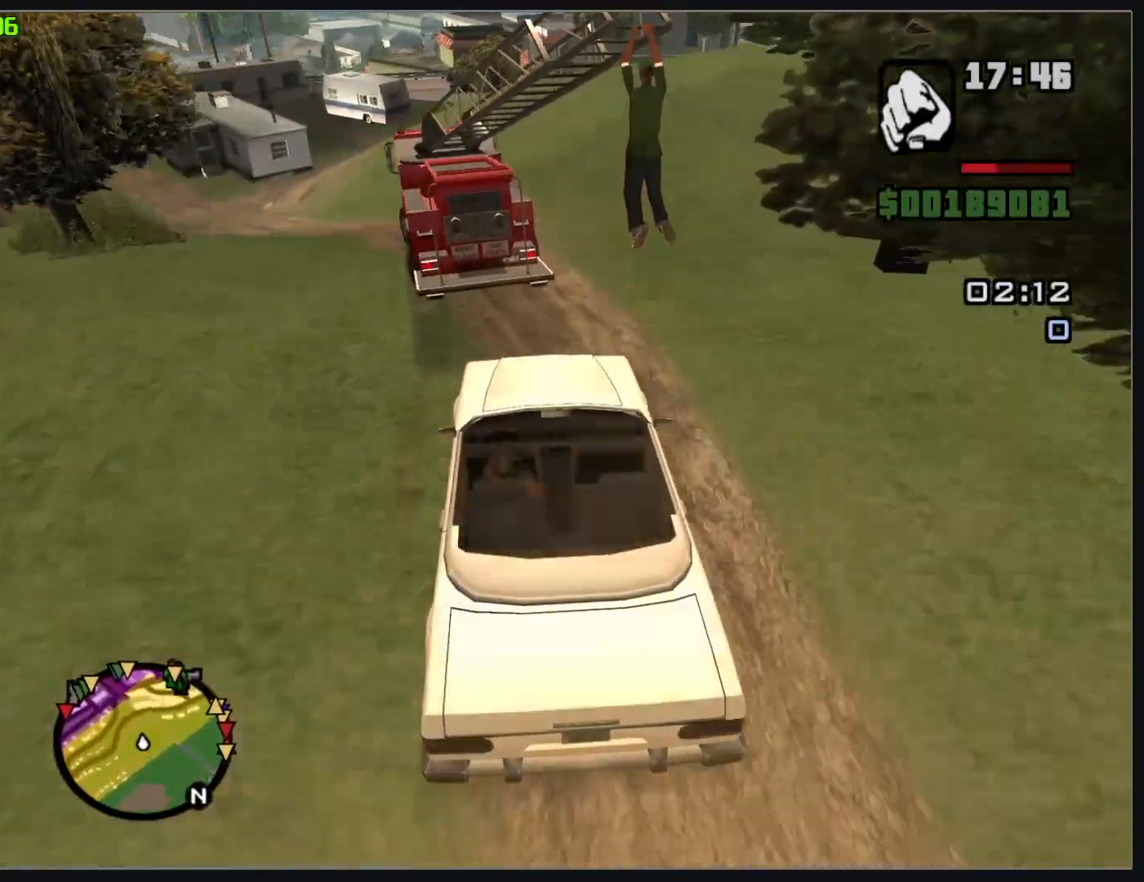
{"keys": [], "mouse": [], "events": []}
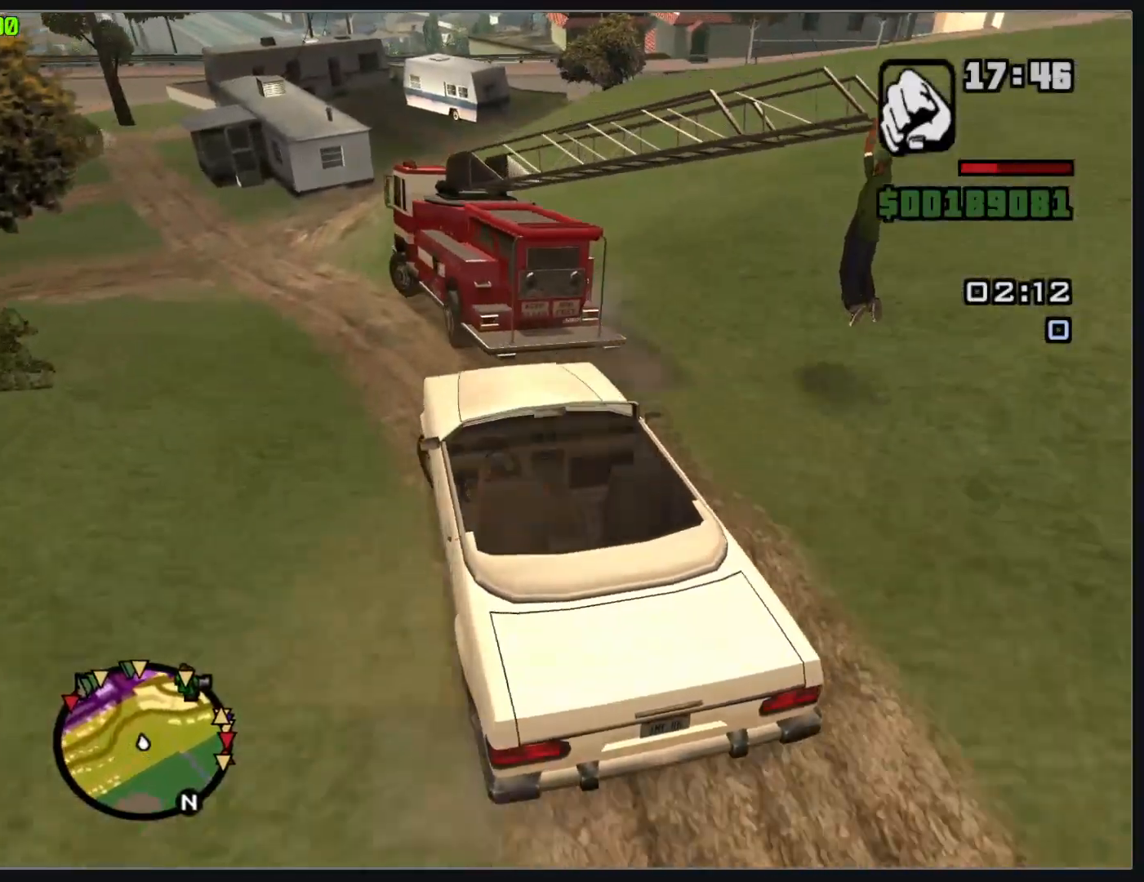
{"keys": ["w"], "mouse": [], "events": [[433, "w", "down"]]}
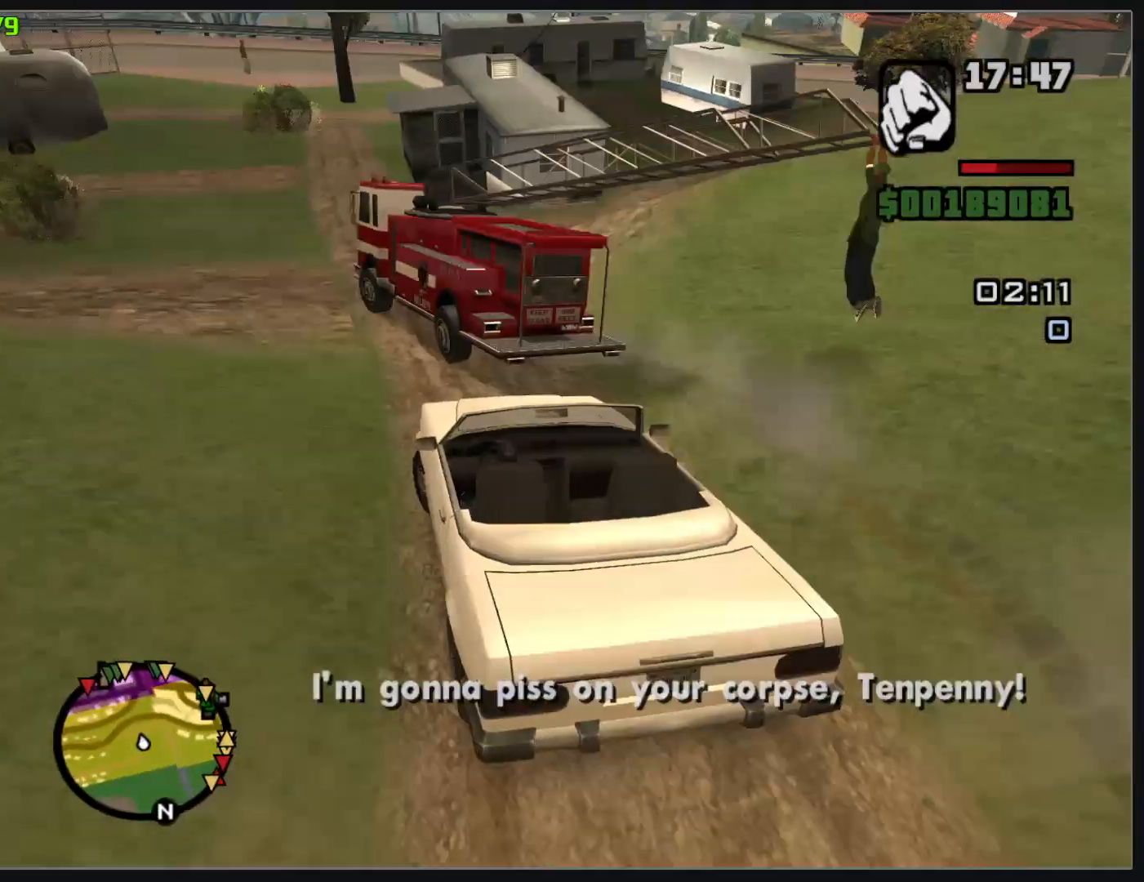
{"keys": ["w"], "mouse": [], "events": [[117, "w", "up"], [333, "w", "down"]]}
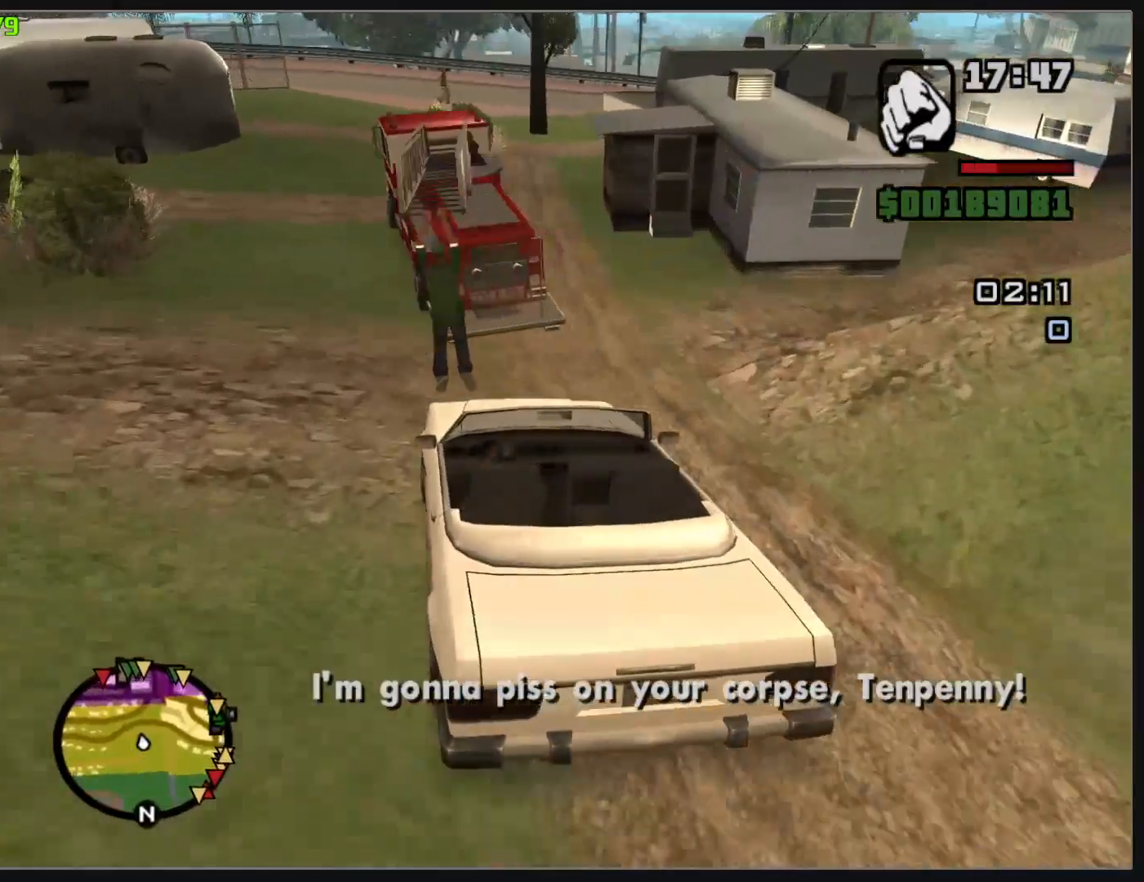
{"keys": ["w"], "mouse": [], "events": [[400, "w", "up"], [450, "w", "down"]]}
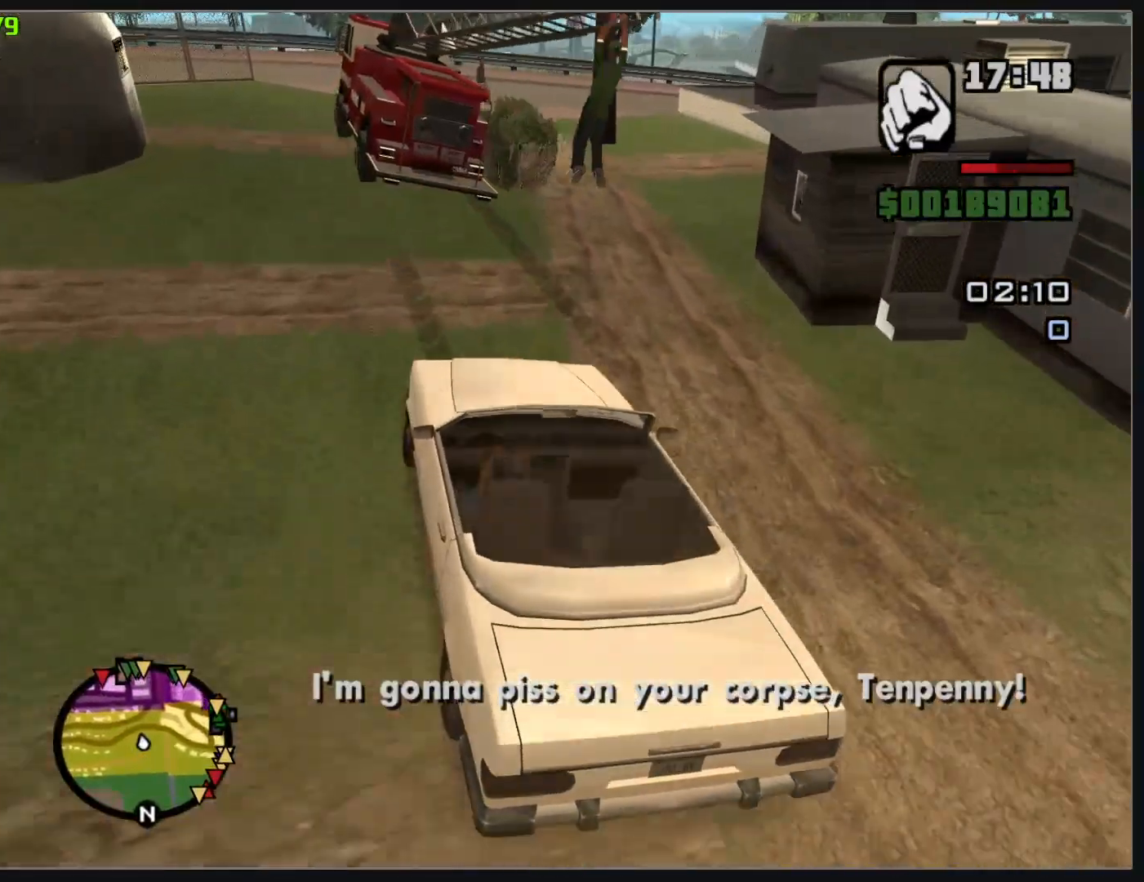
{"keys": [], "mouse": [], "events": [[67, "w", "up"]]}
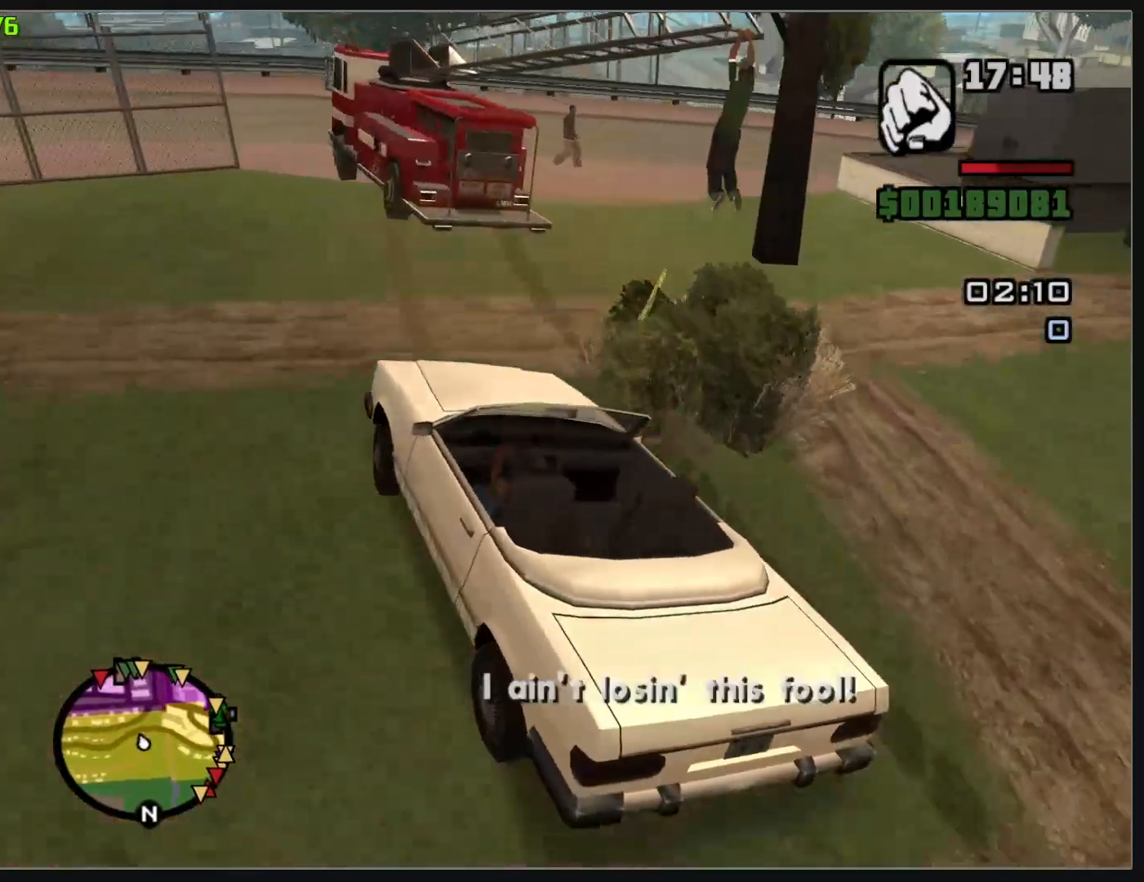
{"keys": [], "mouse": [], "events": []}
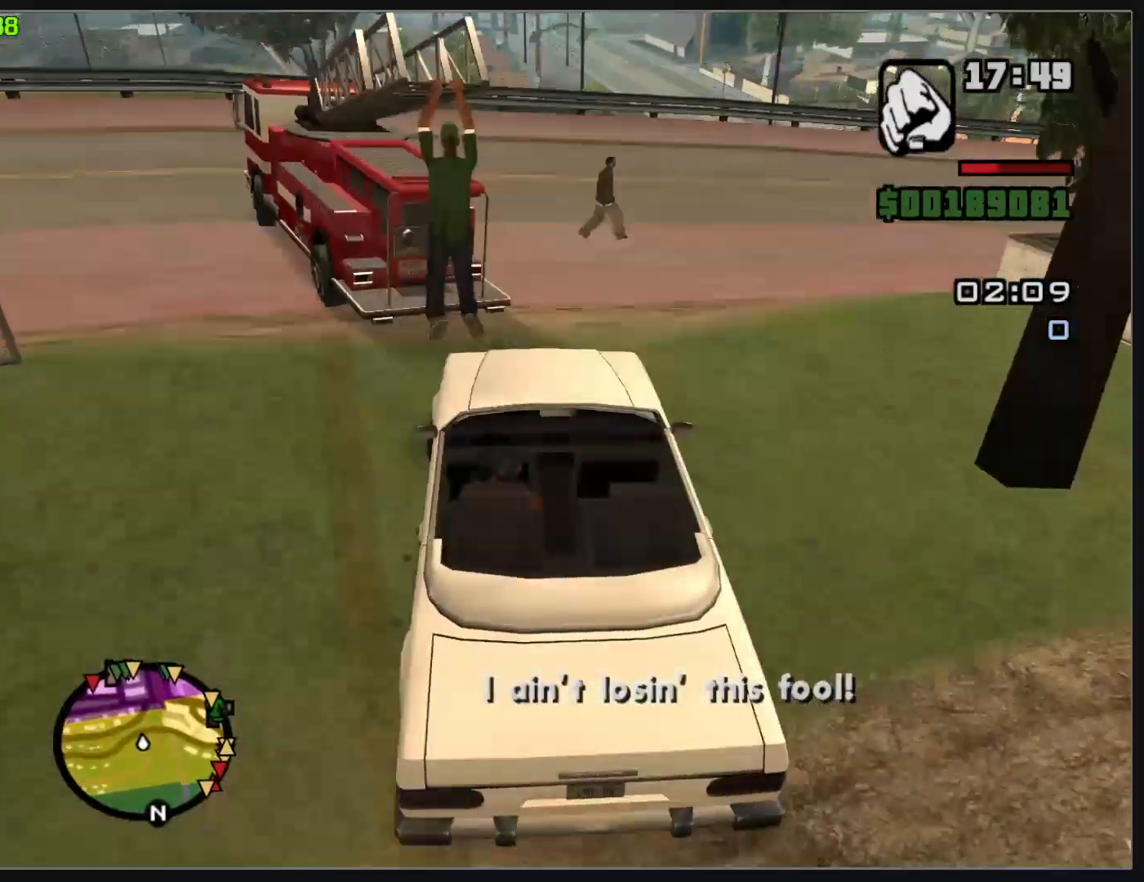
{"keys": [], "mouse": [], "events": []}
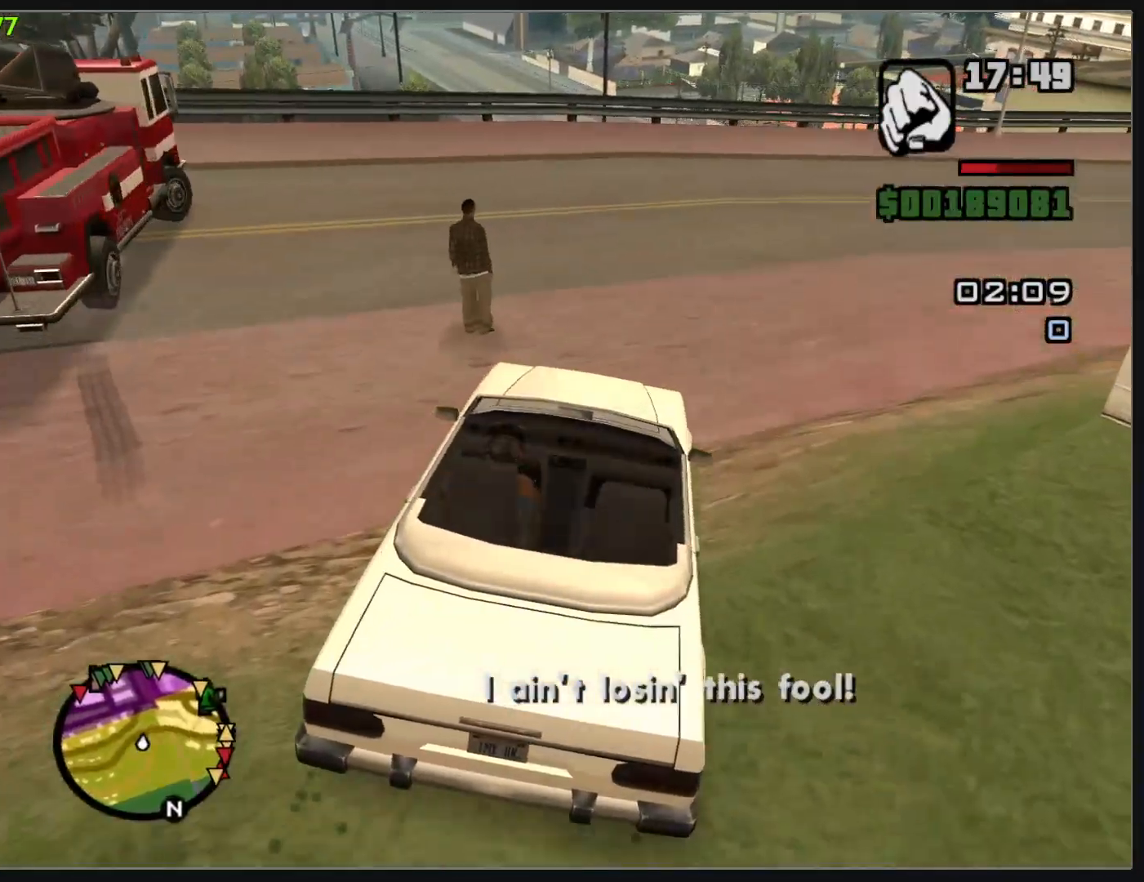
{"keys": [], "mouse": [], "events": []}
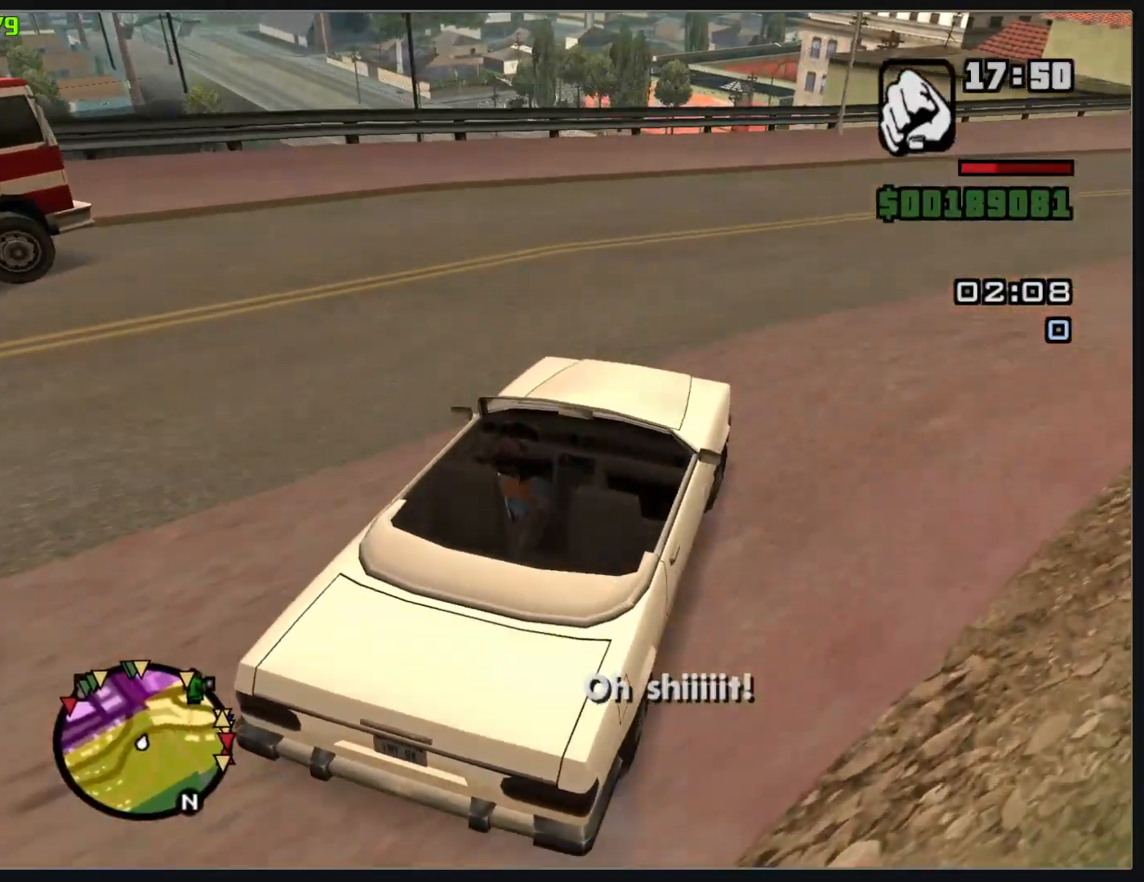
{"keys": ["w"], "mouse": [], "events": [[117, "w", "down"]]}
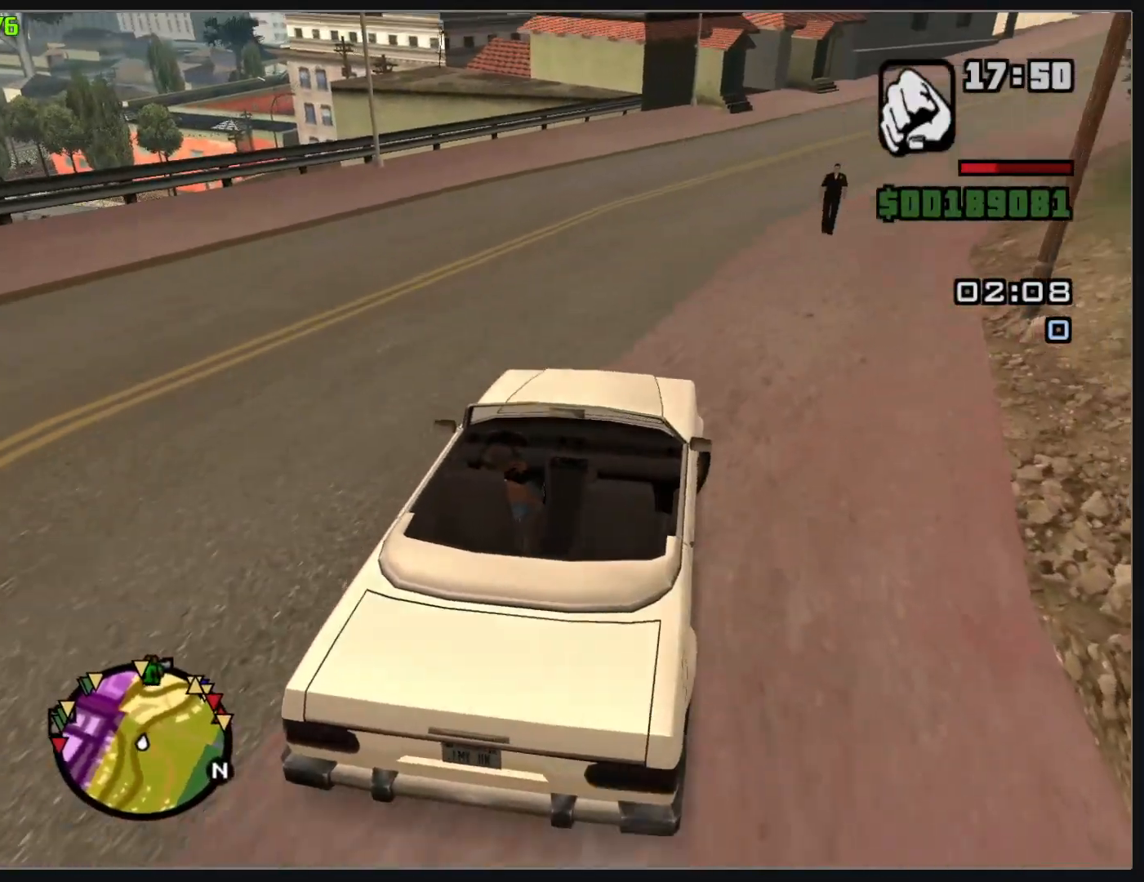
{"keys": ["w"], "mouse": [], "events": []}
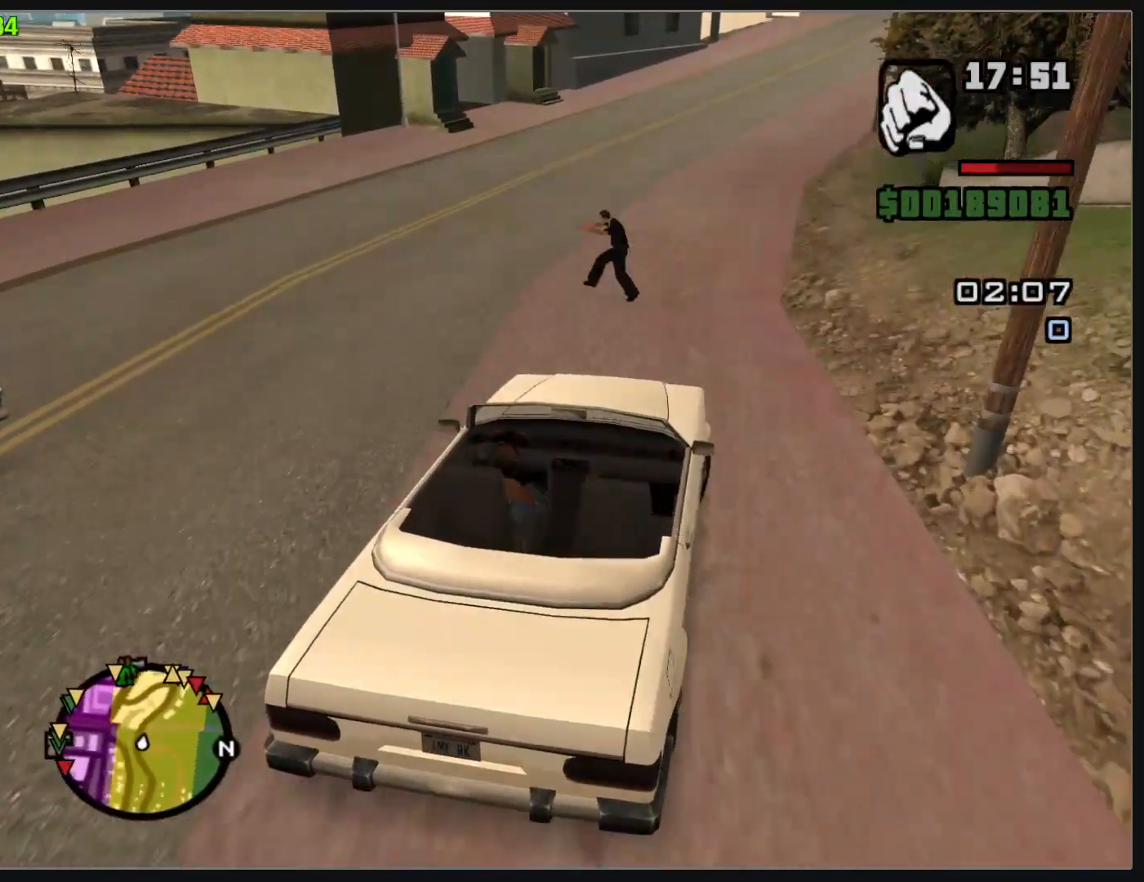
{"keys": ["w"], "mouse": [], "events": []}
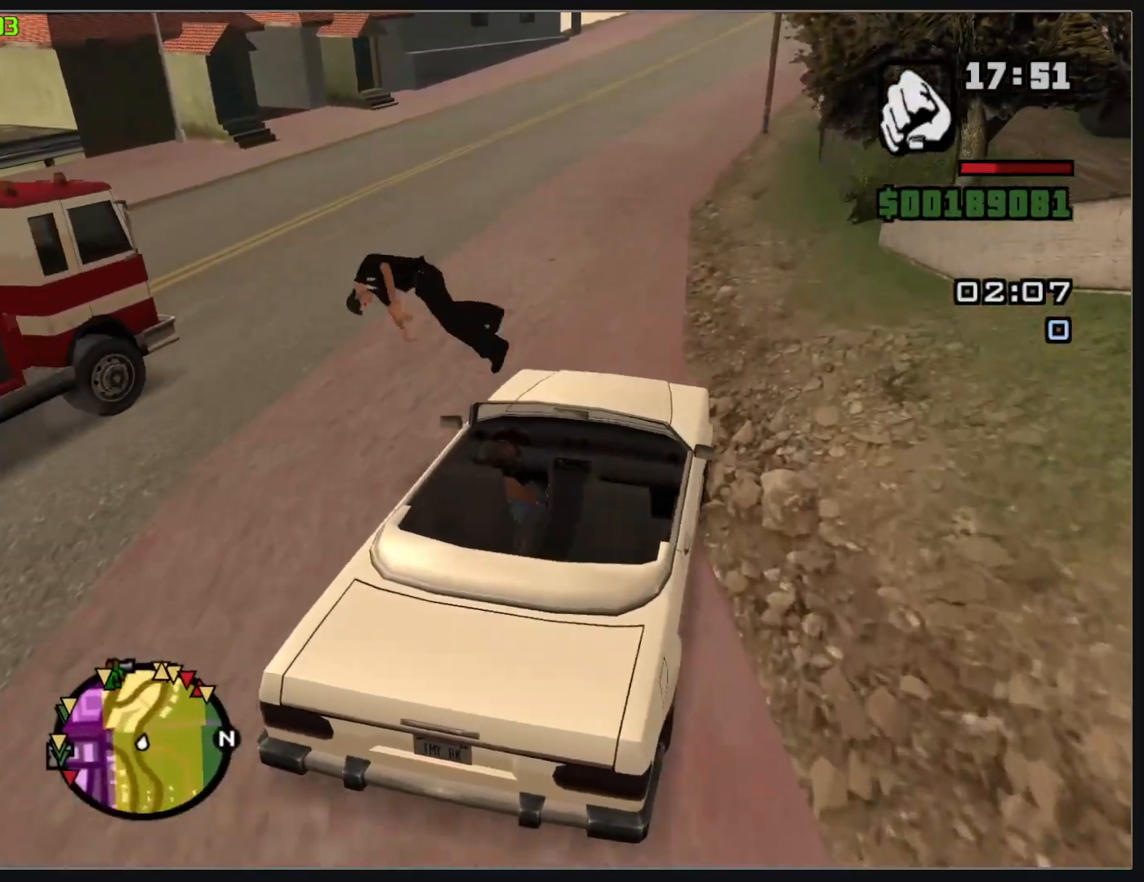
{"keys": ["w"], "mouse": [], "events": []}
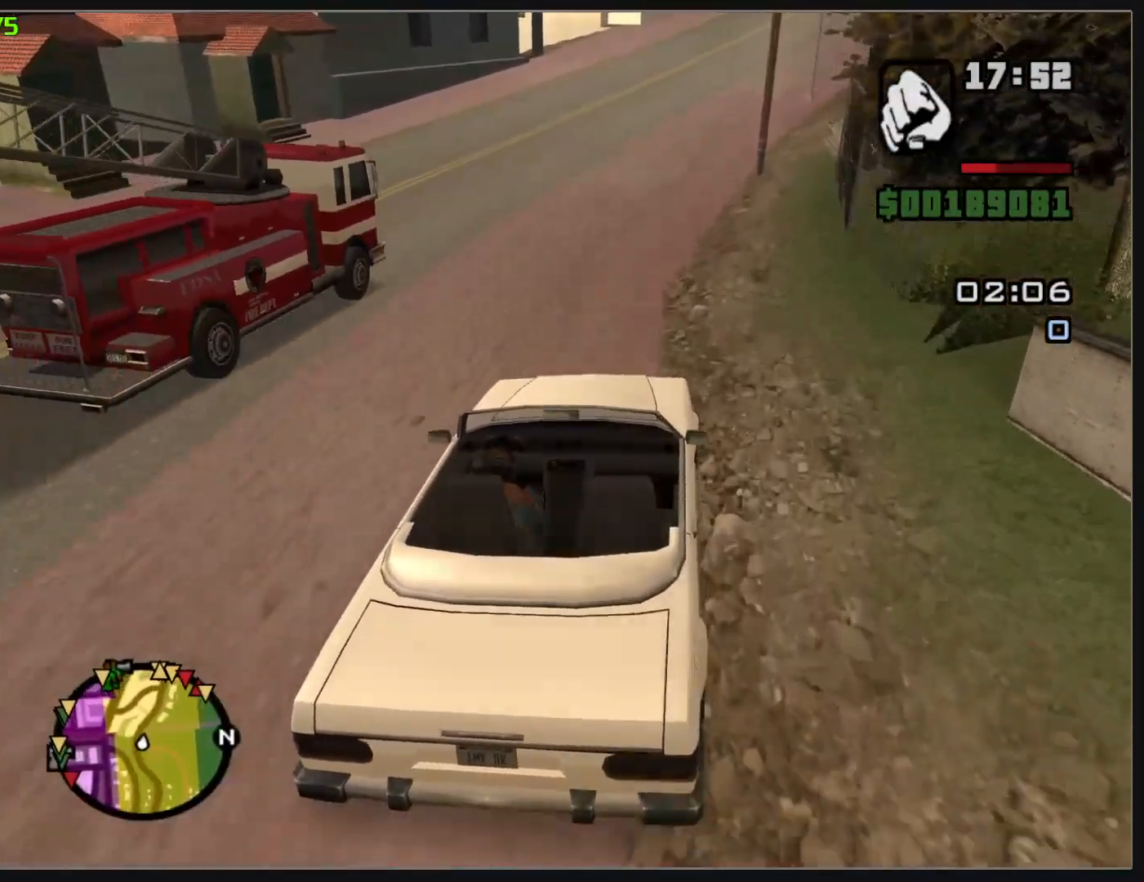
{"keys": ["w"], "mouse": [], "events": []}
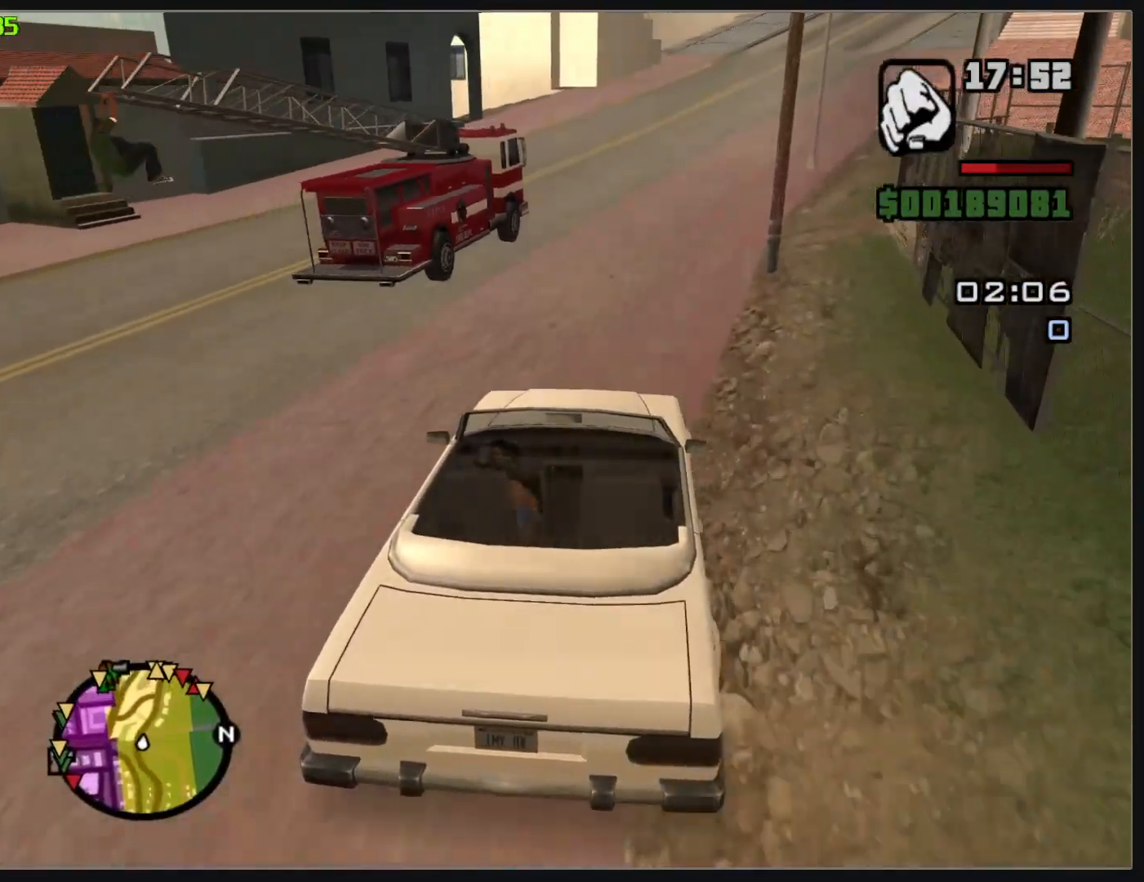
{"keys": ["w"], "mouse": [], "events": []}
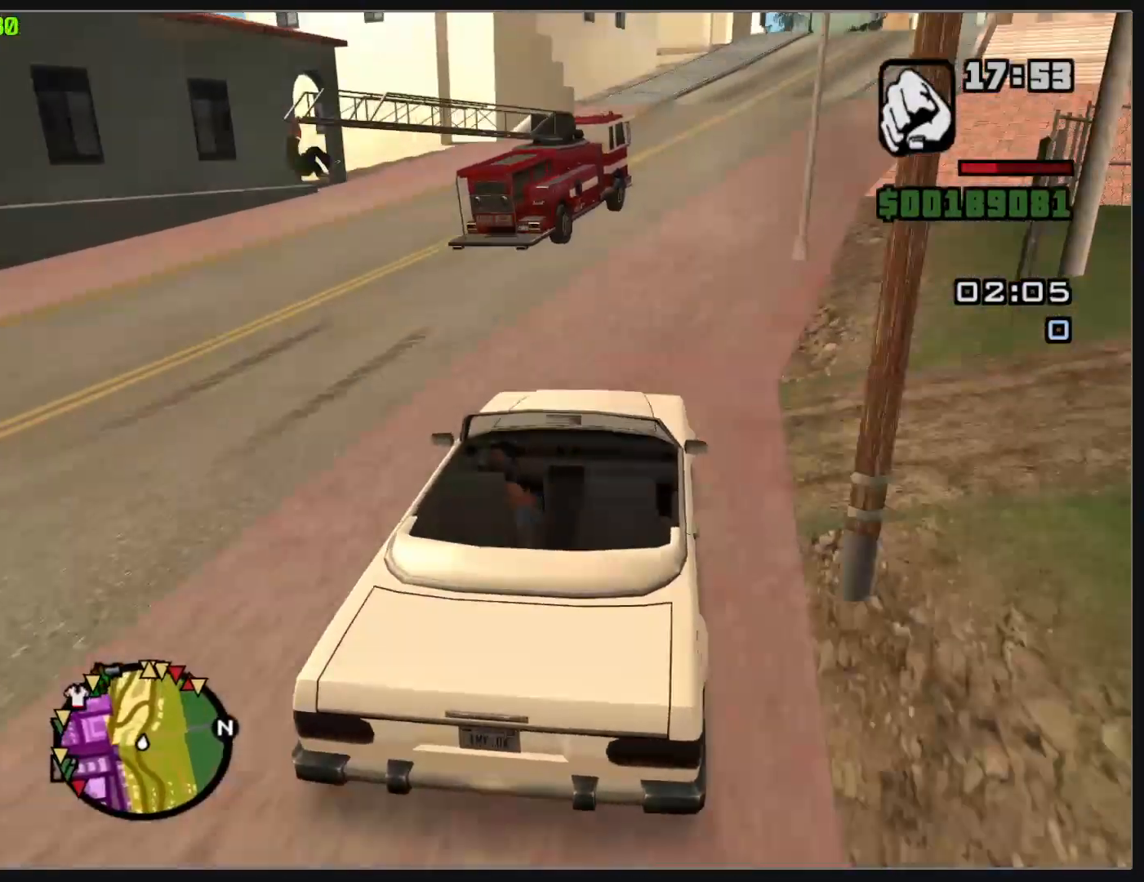
{"keys": ["w"], "mouse": [], "events": []}
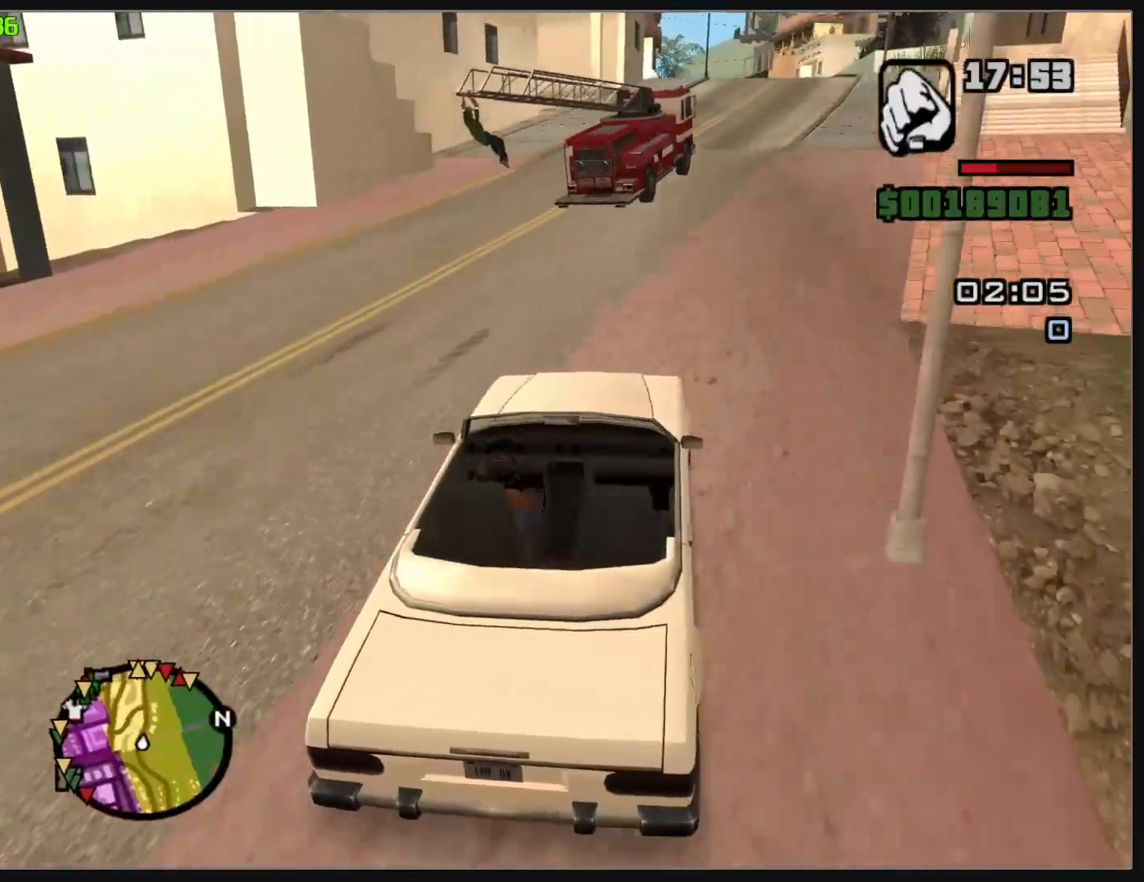
{"keys": ["w"], "mouse": [], "events": []}
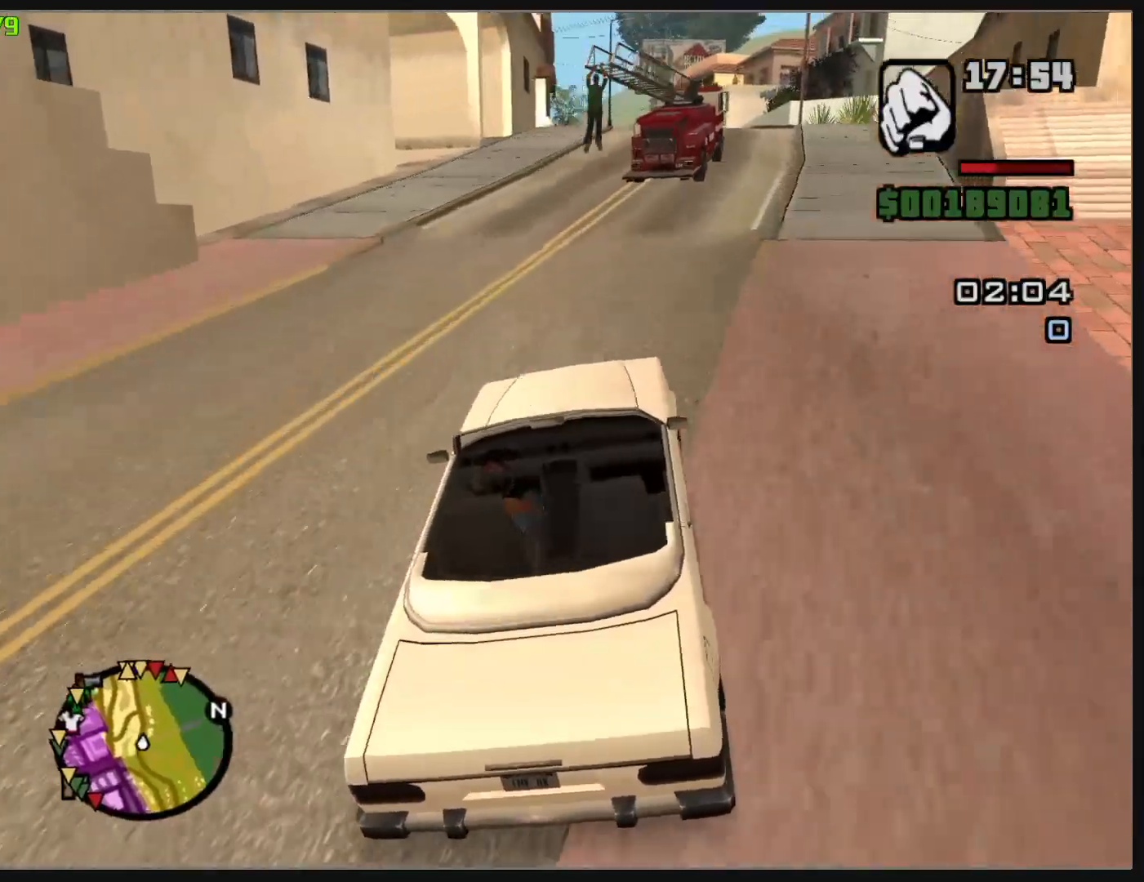
{"keys": ["w"], "mouse": [], "events": []}
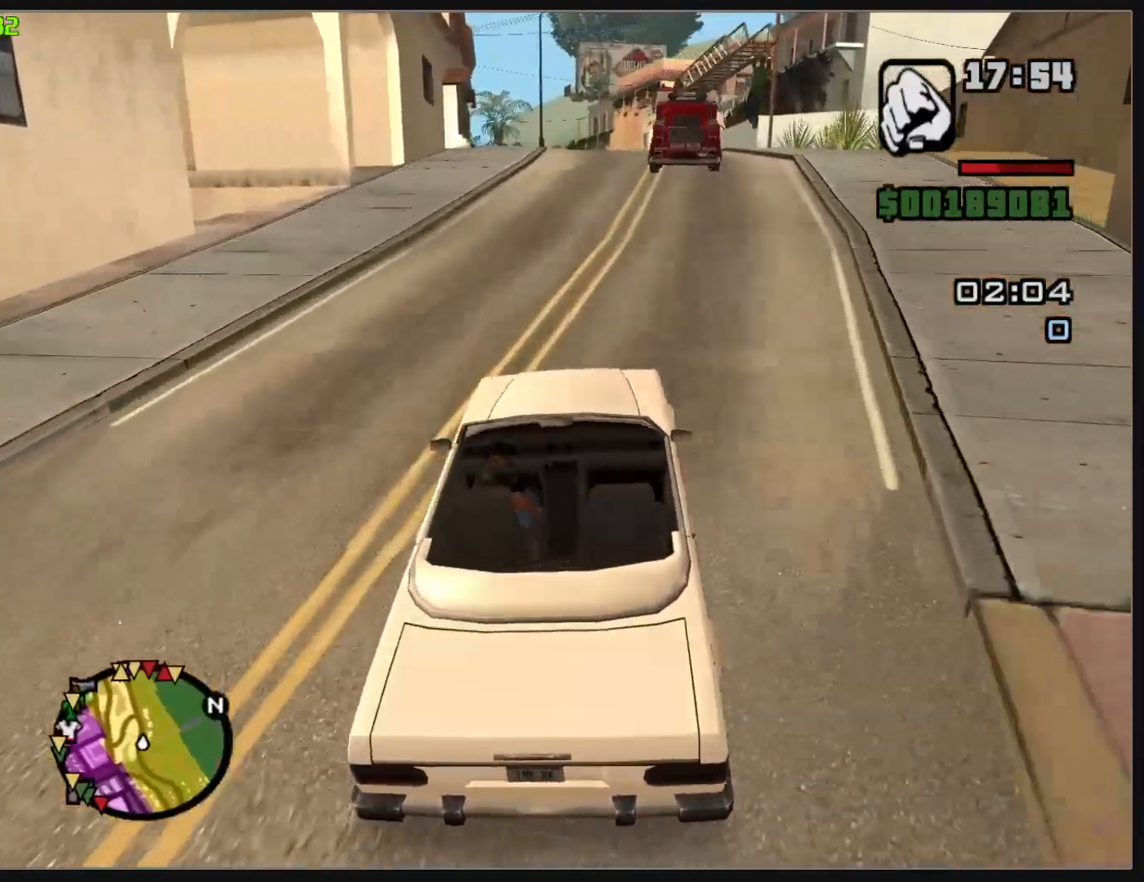
{"keys": ["w"], "mouse": [], "events": []}
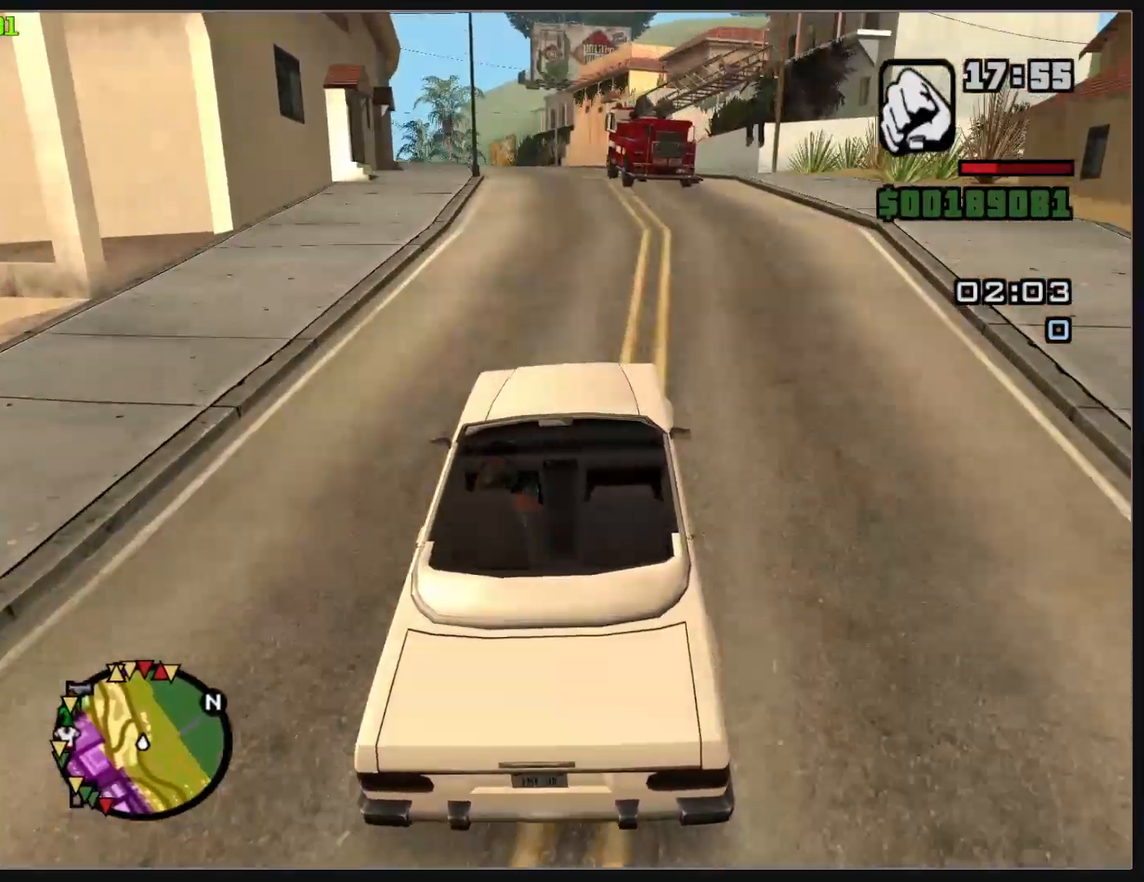
{"keys": ["w"], "mouse": [], "events": []}